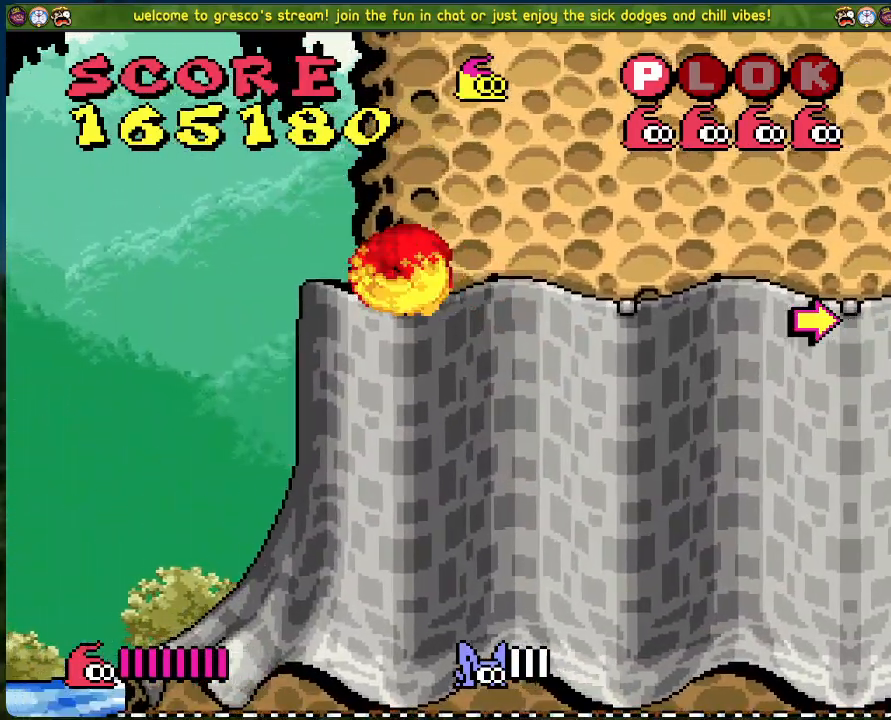
Gameplay with a controller (Xbox layout); each line is a JSON object with the inputs held at the frame after it. "events" lists button and stick changes between this image and that frame as [ms after this image, input, new state], when the widget could be followed in between. Not read: right_stick.
{"buttons": [], "left_stick": "center", "events": [[200, "B", "up"], [200, "DPAD_LEFT", "up"]]}
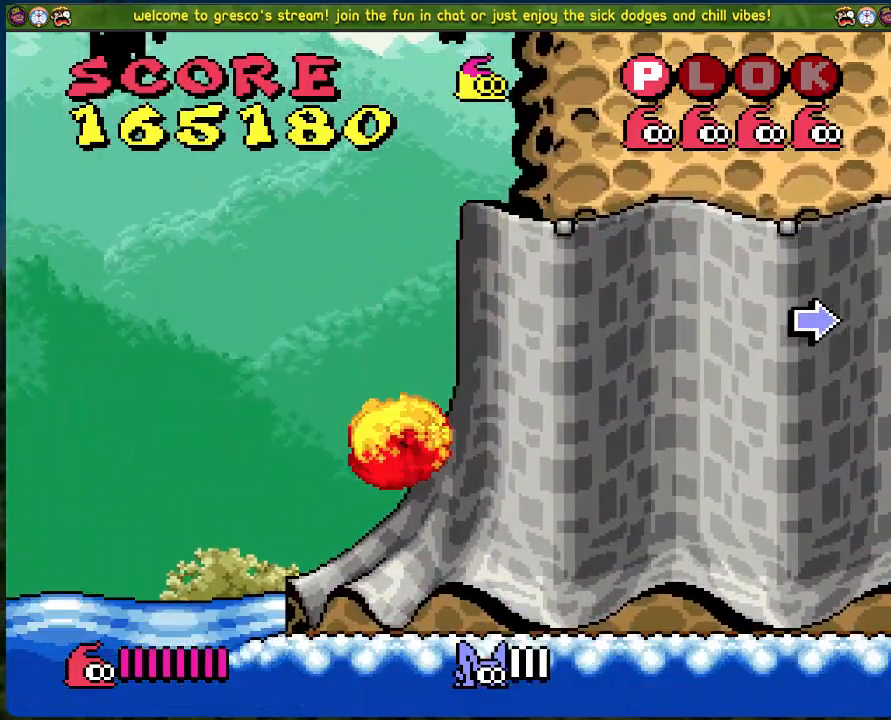
{"buttons": ["B", "DPAD_LEFT"], "left_stick": "center", "events": [[84, "DPAD_LEFT", "down"], [184, "B", "down"]]}
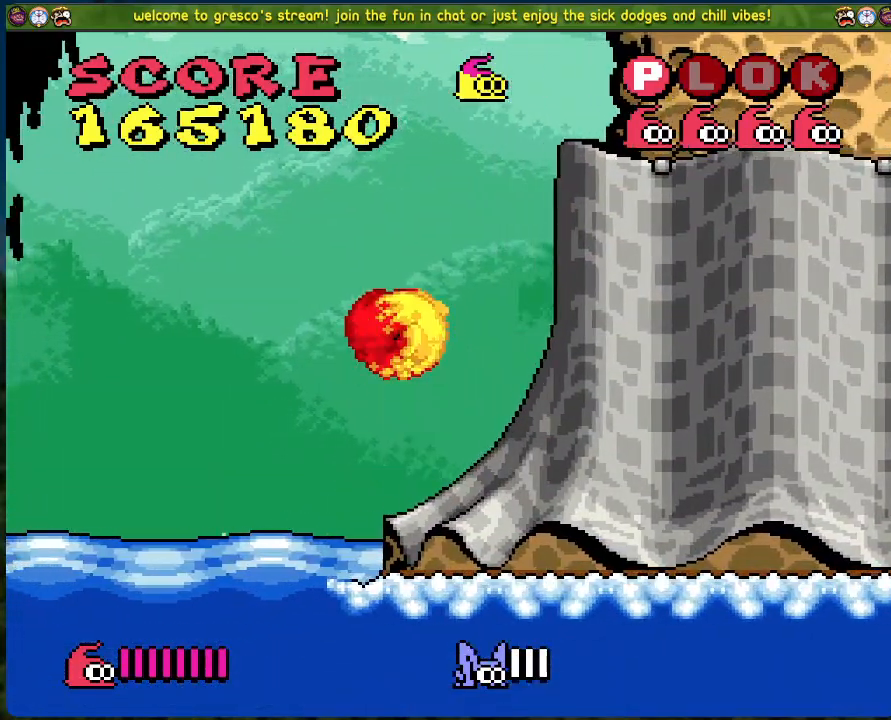
{"buttons": ["B", "DPAD_LEFT"], "left_stick": "center", "events": []}
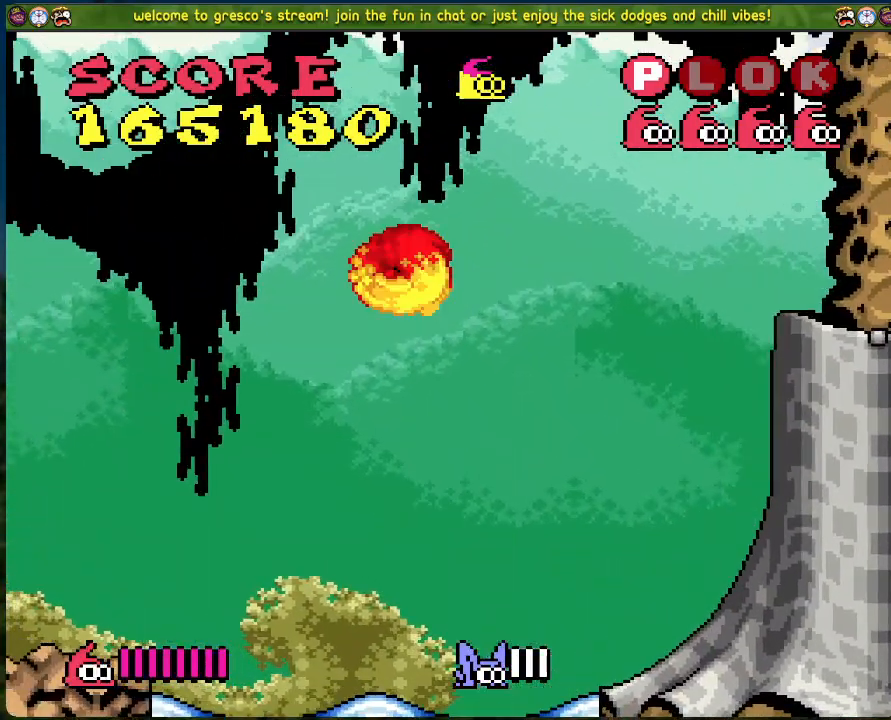
{"buttons": ["DPAD_LEFT"], "left_stick": "center", "events": [[368, "B", "up"]]}
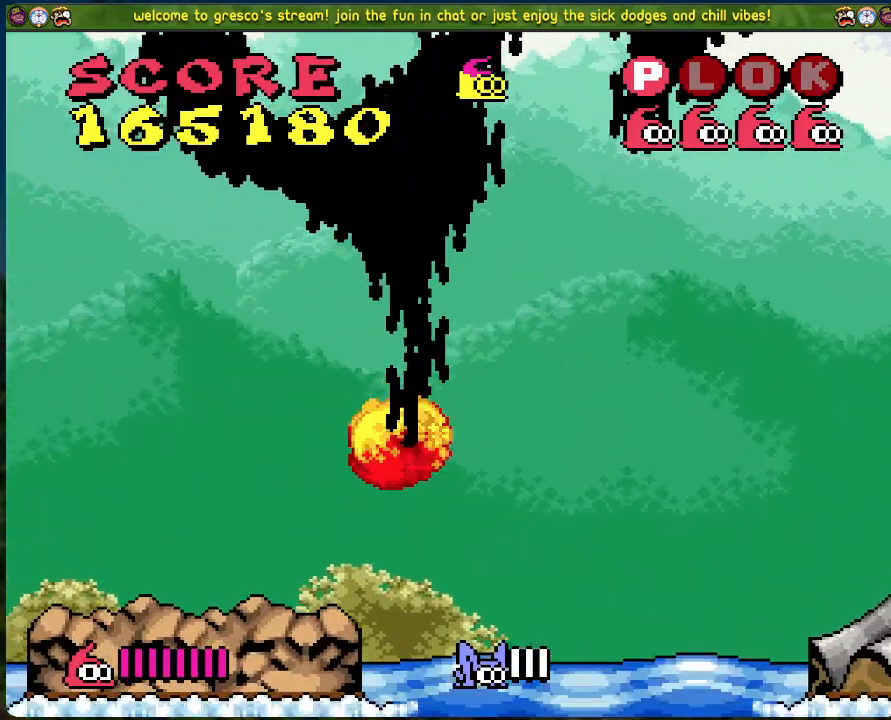
{"buttons": [], "left_stick": "center", "events": [[451, "DPAD_LEFT", "up"]]}
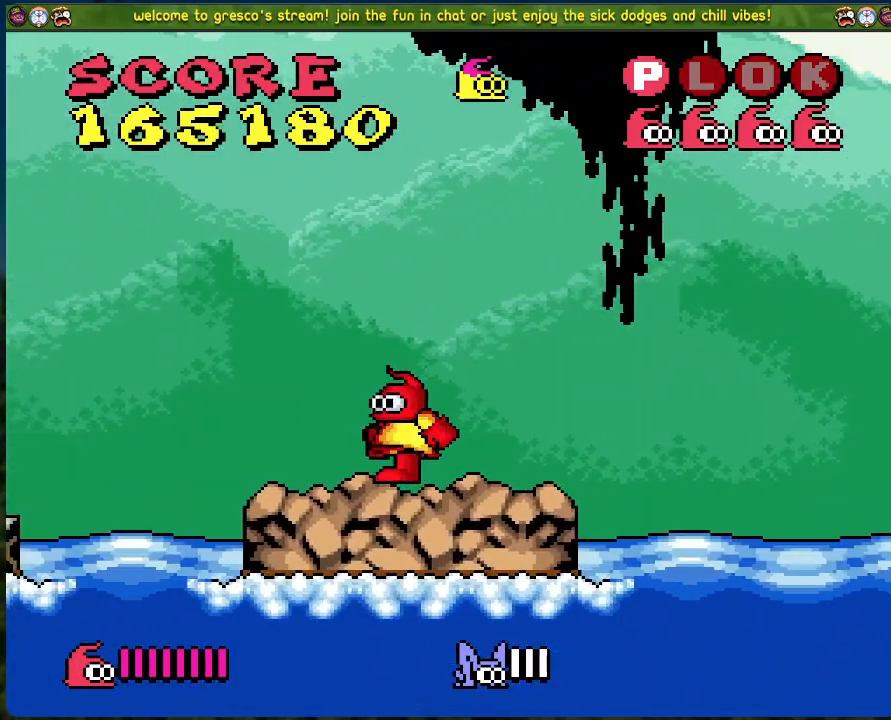
{"buttons": ["B", "DPAD_LEFT"], "left_stick": "center", "events": [[184, "DPAD_LEFT", "down"], [284, "B", "down"]]}
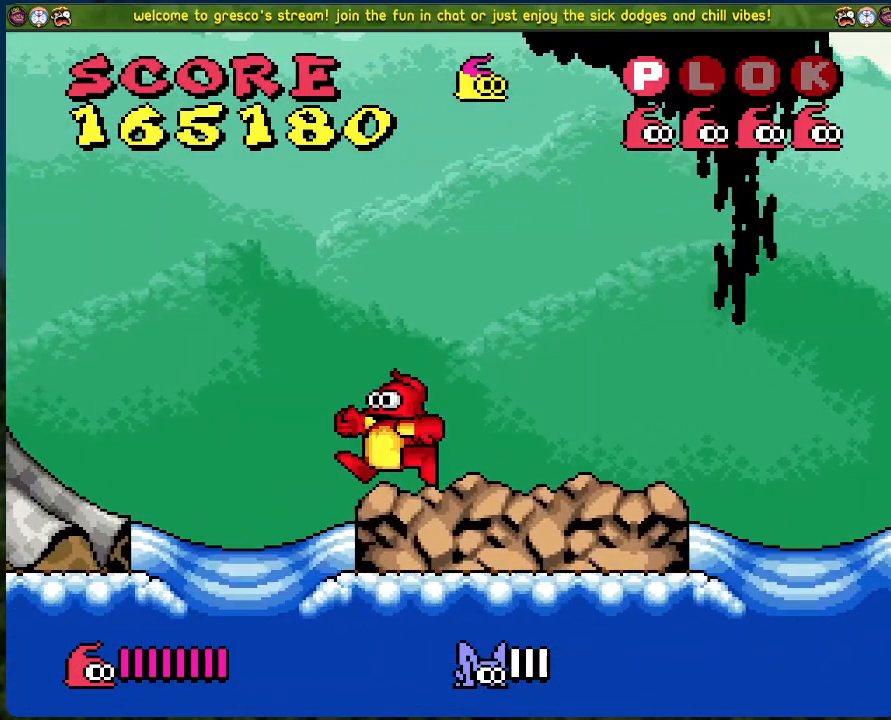
{"buttons": ["B", "DPAD_LEFT"], "left_stick": "center", "events": []}
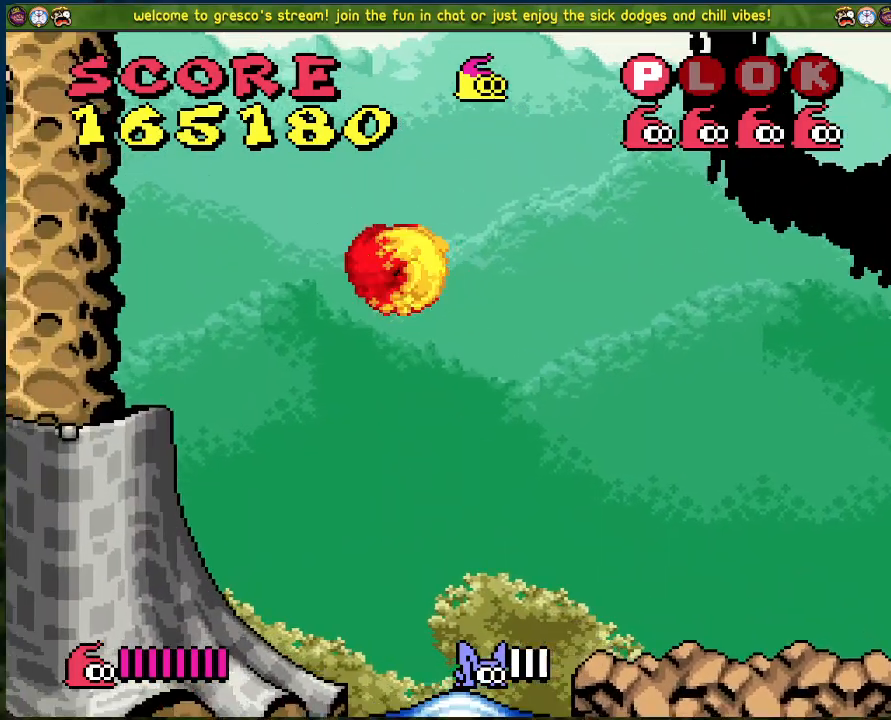
{"buttons": ["DPAD_LEFT"], "left_stick": "center", "events": [[301, "B", "up"]]}
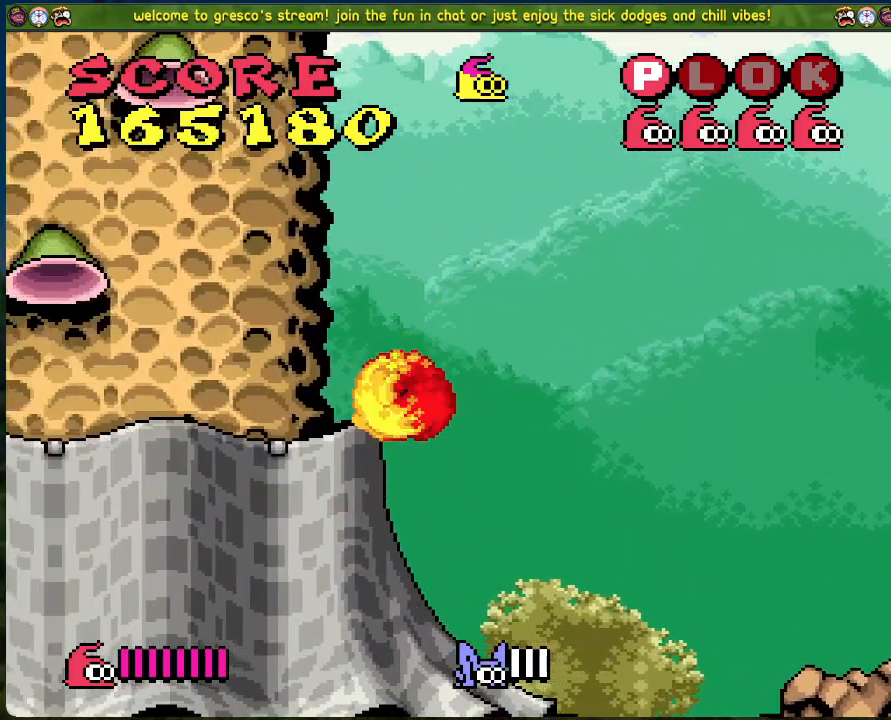
{"buttons": ["B", "DPAD_LEFT"], "left_stick": "center", "events": [[150, "B", "down"]]}
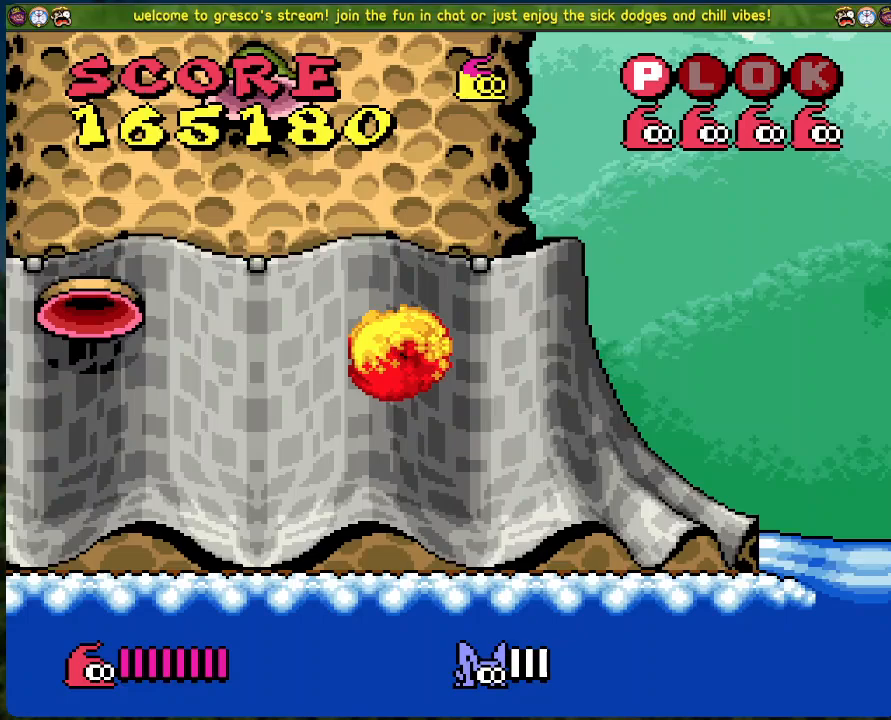
{"buttons": ["DPAD_LEFT"], "left_stick": "center", "events": [[234, "B", "up"]]}
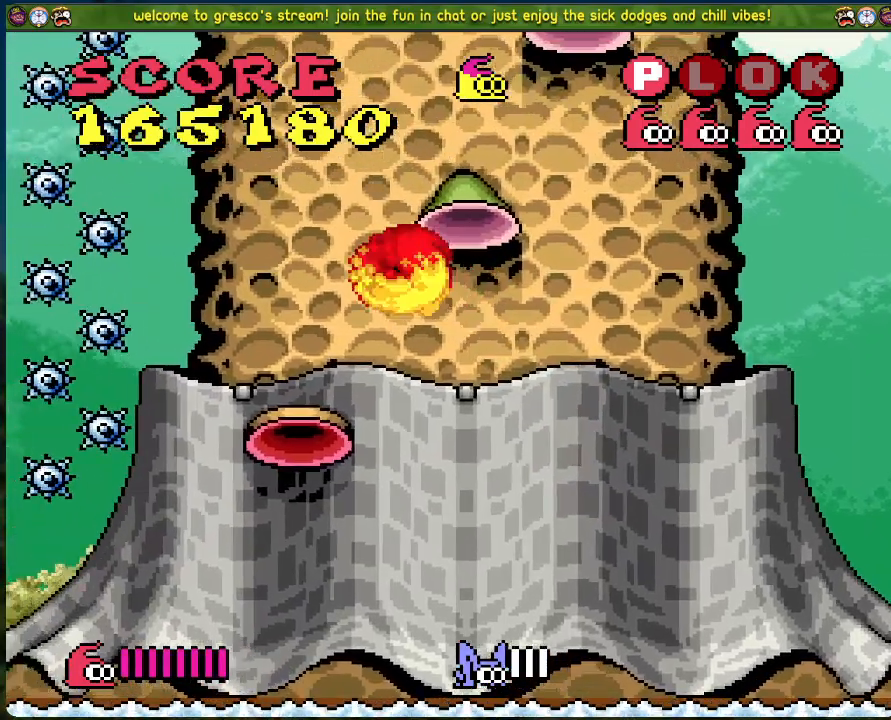
{"buttons": ["DPAD_RIGHT"], "left_stick": "center", "events": [[16, "DPAD_LEFT", "up"], [267, "DPAD_RIGHT", "down"]]}
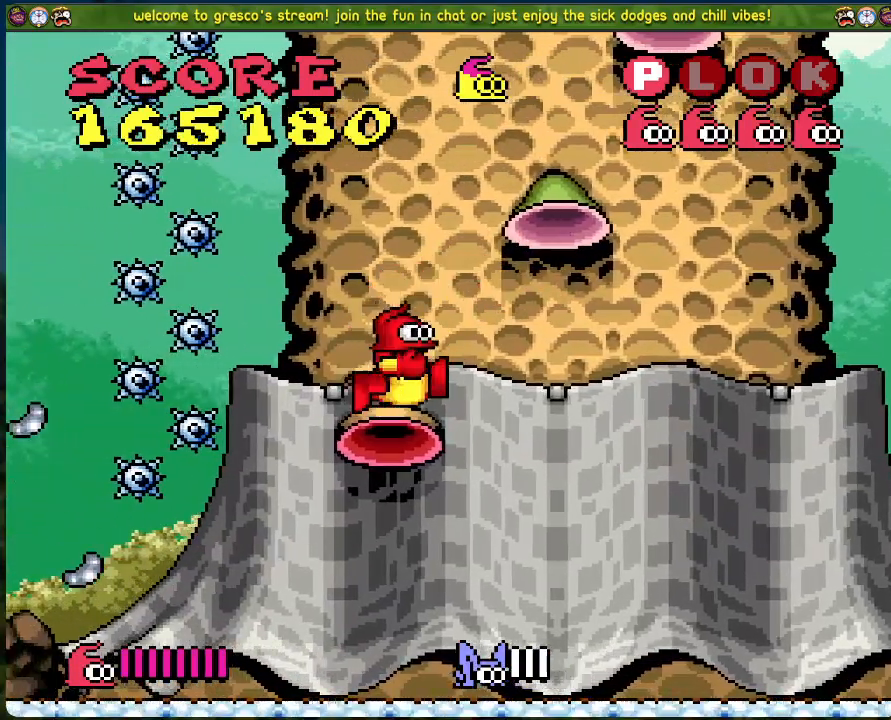
{"buttons": ["DPAD_LEFT"], "left_stick": "center", "events": [[34, "DPAD_RIGHT", "up"], [101, "DPAD_LEFT", "down"]]}
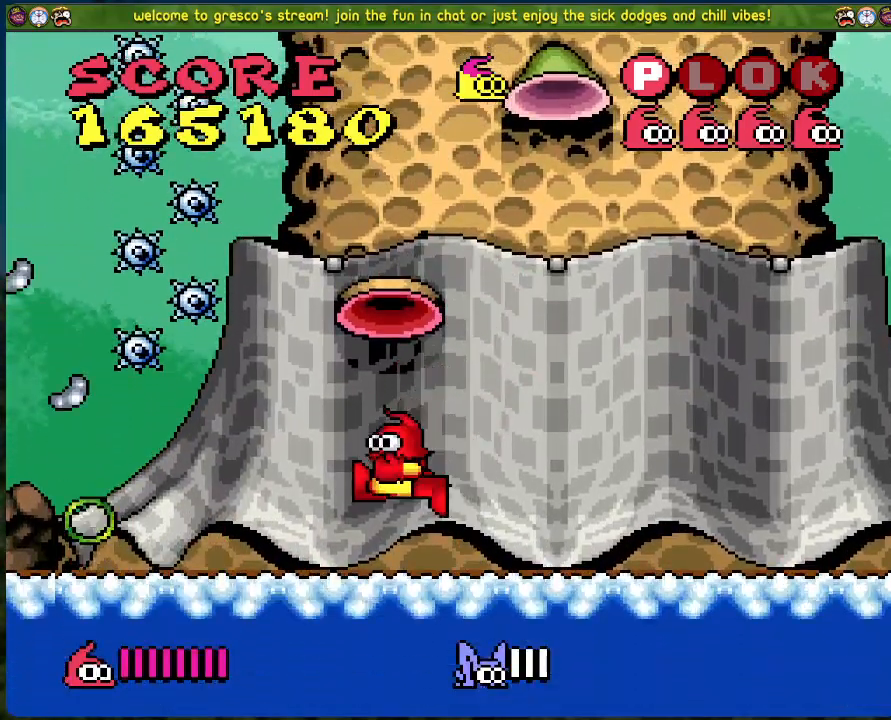
{"buttons": ["DPAD_RIGHT"], "left_stick": "center", "events": [[167, "X", "down"], [317, "DPAD_LEFT", "up"], [401, "X", "up"], [418, "DPAD_RIGHT", "down"]]}
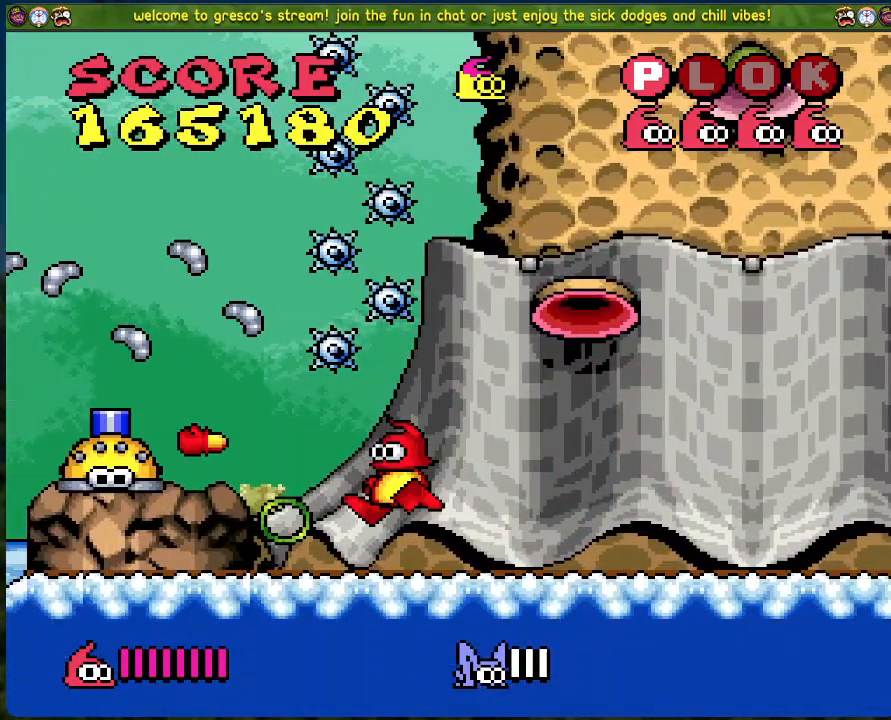
{"buttons": ["DPAD_LEFT"], "left_stick": "center", "events": [[234, "DPAD_RIGHT", "up"], [351, "DPAD_LEFT", "down"]]}
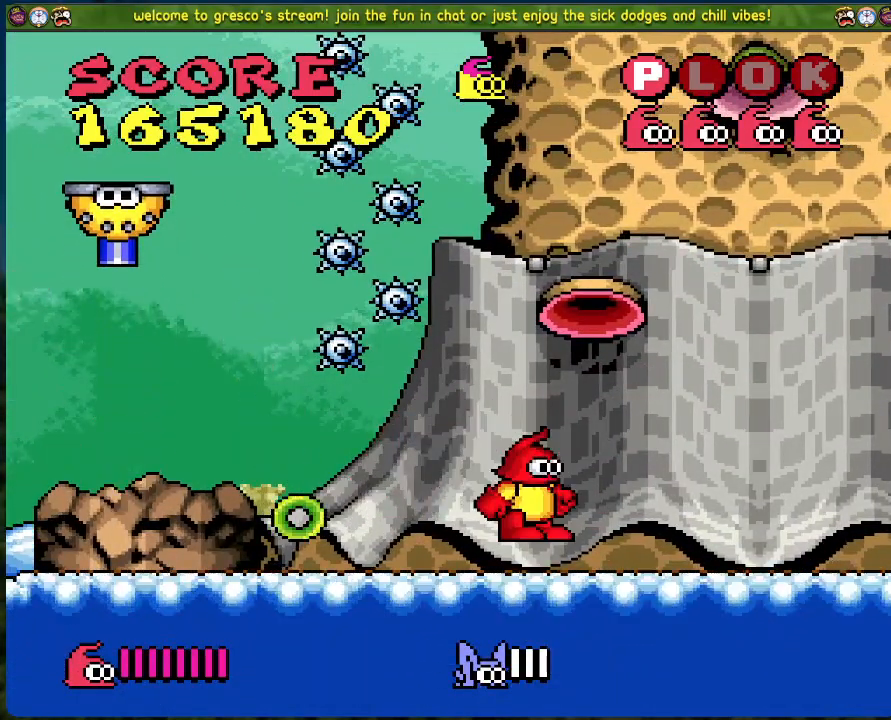
{"buttons": ["DPAD_LEFT"], "left_stick": "center", "events": []}
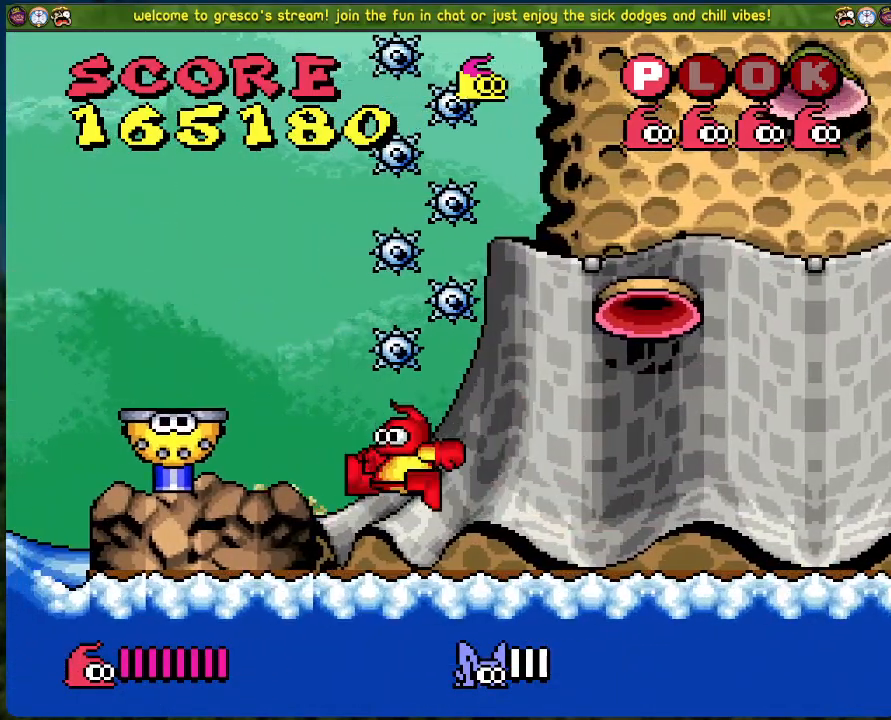
{"buttons": [], "left_stick": "center", "events": [[84, "A", "down"], [351, "A", "up"], [435, "DPAD_LEFT", "up"]]}
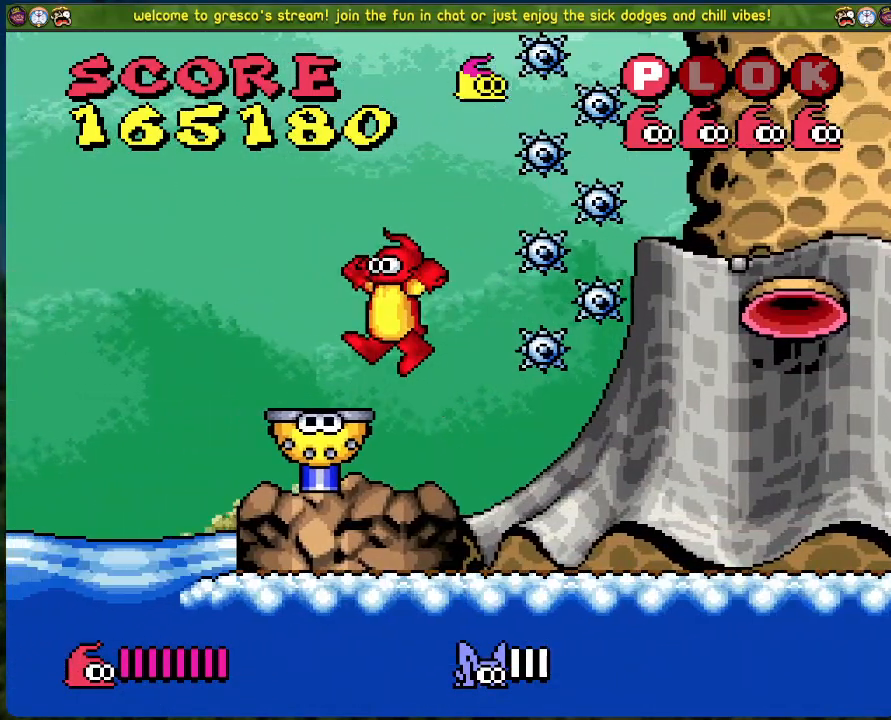
{"buttons": ["DPAD_RIGHT"], "left_stick": "center", "events": [[484, "DPAD_RIGHT", "down"]]}
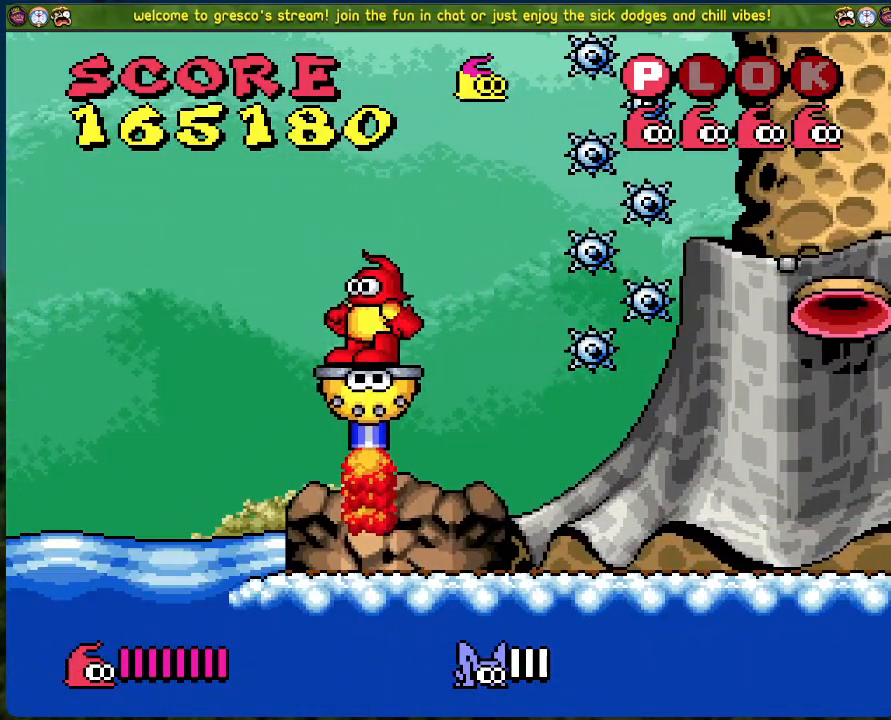
{"buttons": [], "left_stick": "center", "events": [[151, "DPAD_RIGHT", "up"]]}
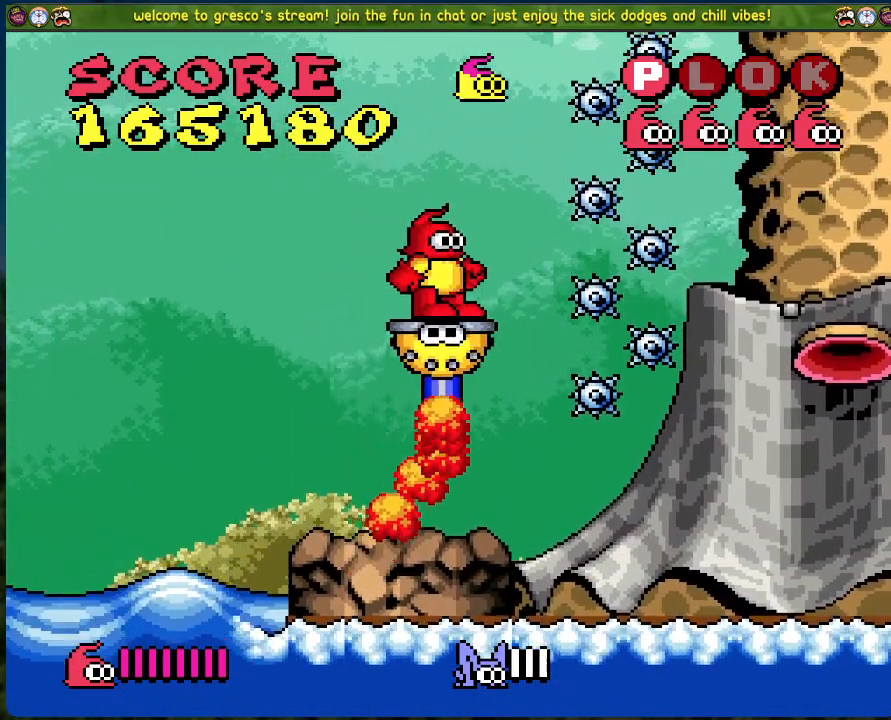
{"buttons": [], "left_stick": "center", "events": []}
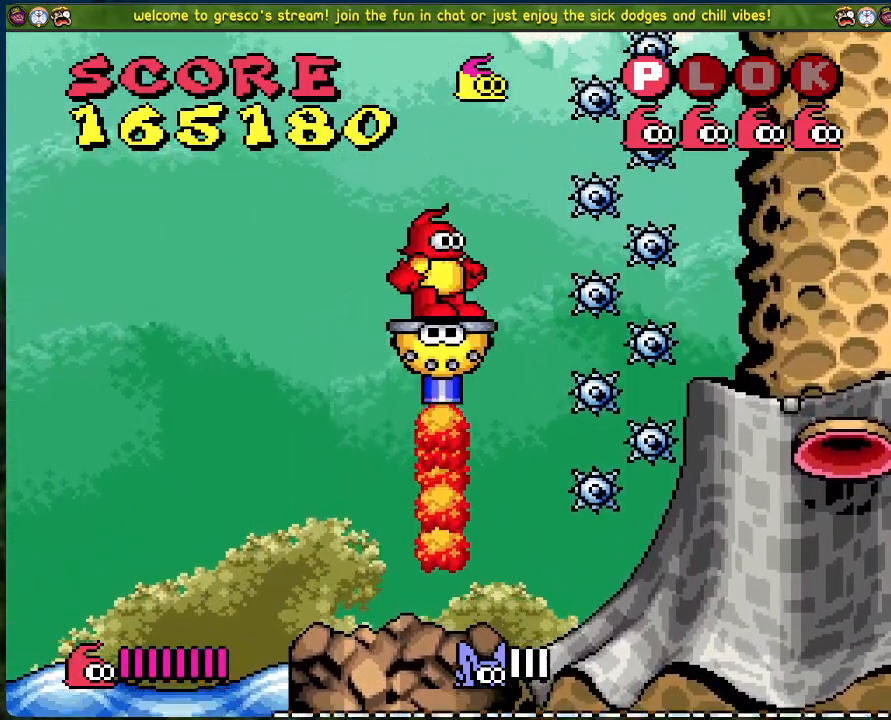
{"buttons": [], "left_stick": "center", "events": []}
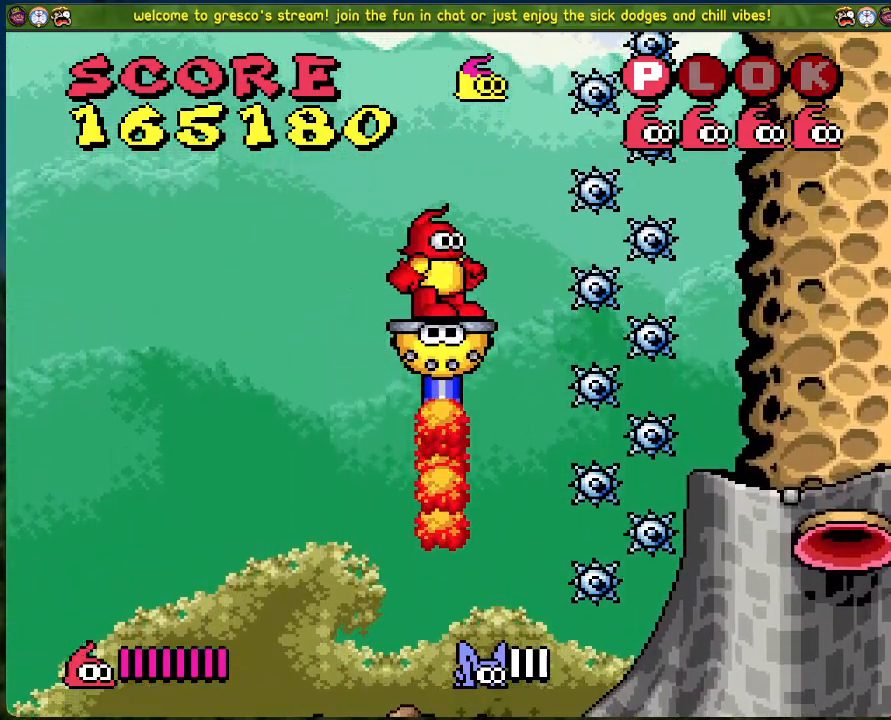
{"buttons": [], "left_stick": "center", "events": []}
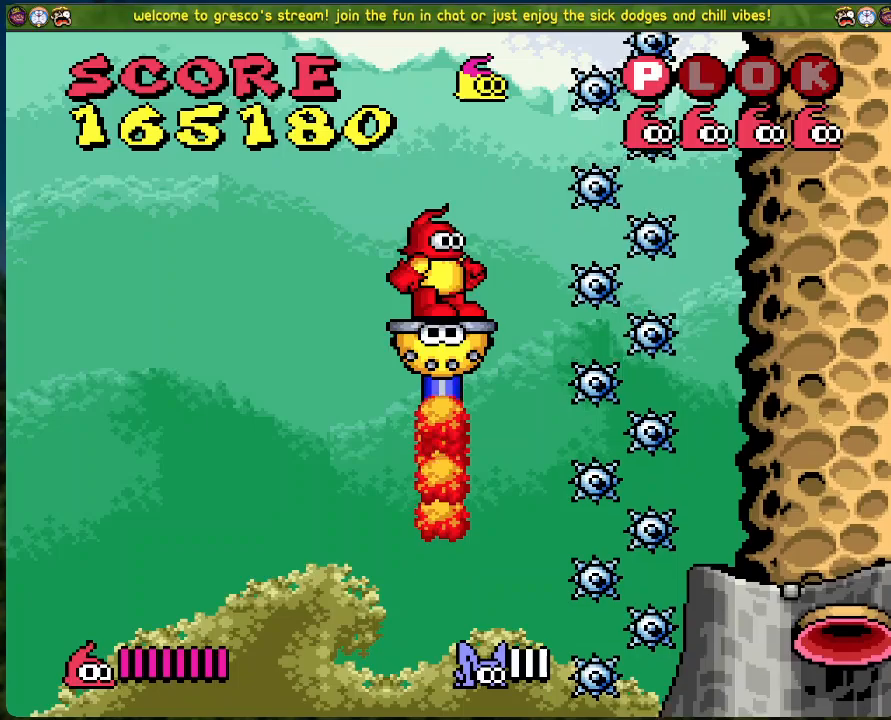
{"buttons": [], "left_stick": "center", "events": [[451, "DPAD_RIGHT", "down"], [468, "DPAD_RIGHT", "up"]]}
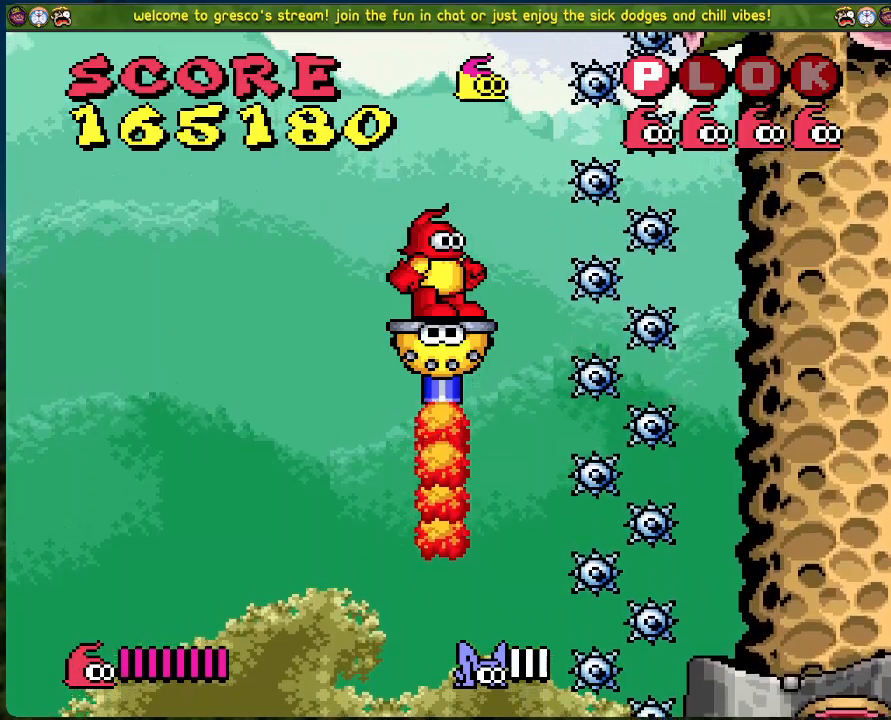
{"buttons": [], "left_stick": "center", "events": []}
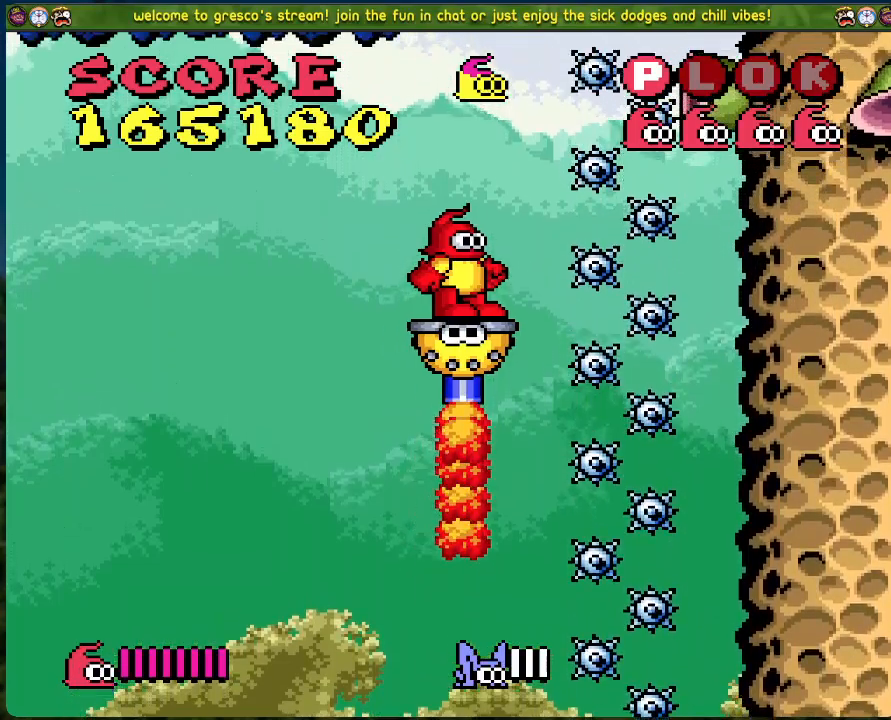
{"buttons": [], "left_stick": "center", "events": [[335, "DPAD_RIGHT", "down"], [435, "DPAD_RIGHT", "up"]]}
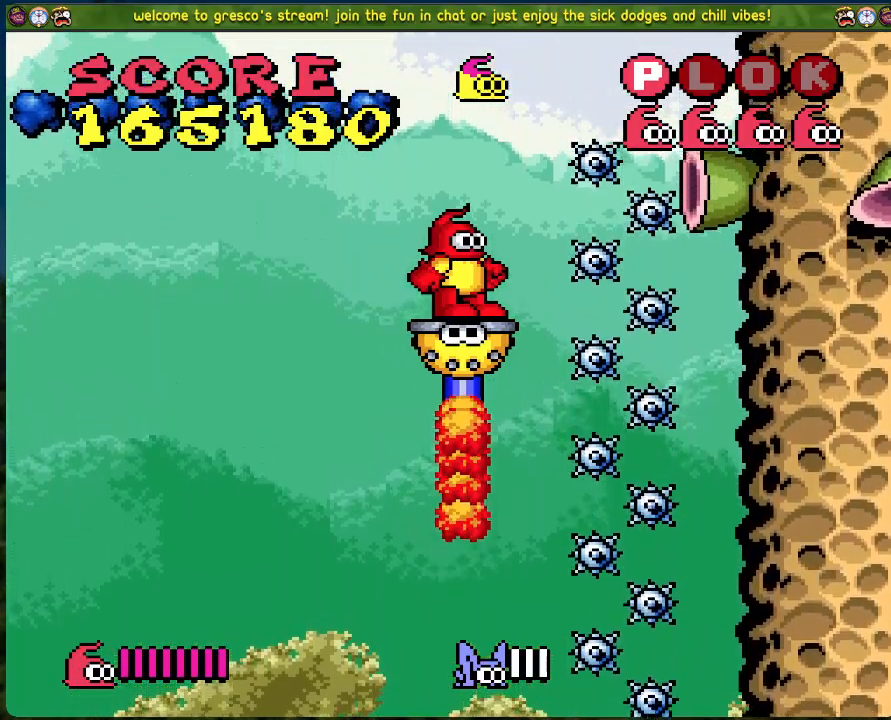
{"buttons": [], "left_stick": "center", "events": []}
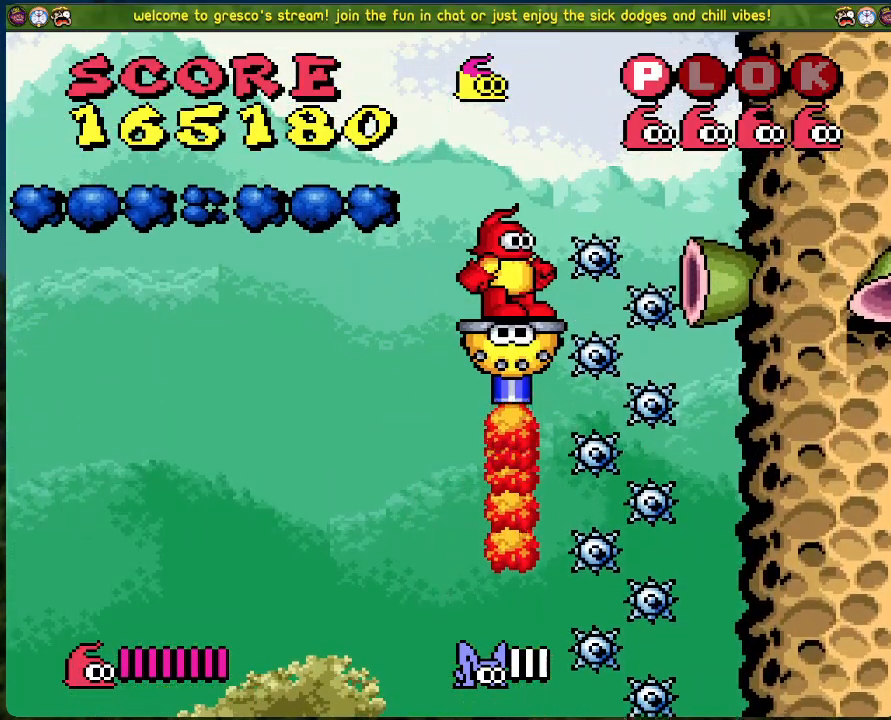
{"buttons": ["DPAD_RIGHT"], "left_stick": "center", "events": [[234, "DPAD_LEFT", "down"], [301, "DPAD_LEFT", "up"], [485, "DPAD_RIGHT", "down"]]}
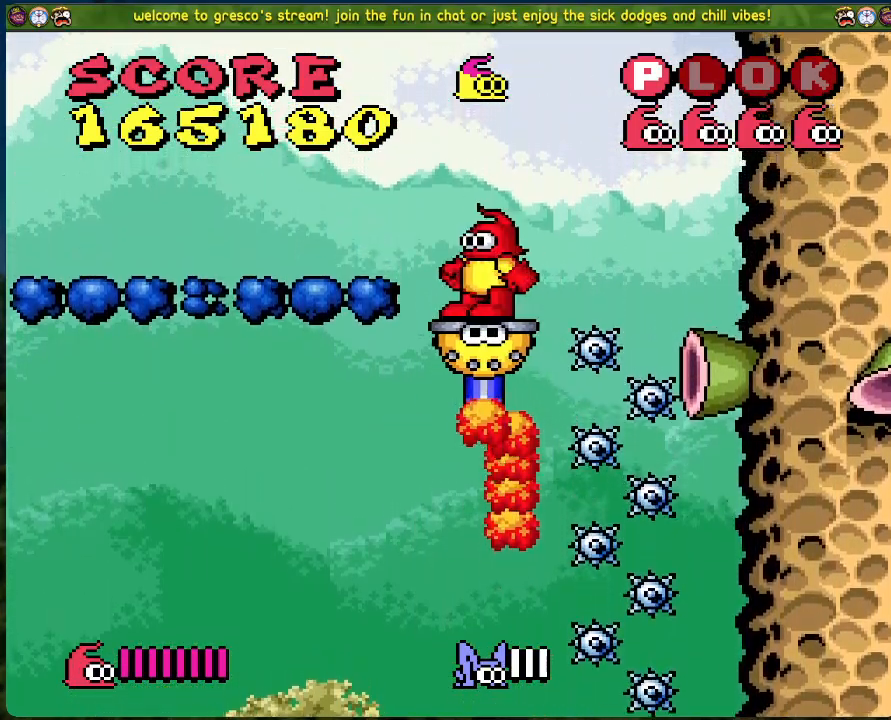
{"buttons": [], "left_stick": "center", "events": [[33, "DPAD_RIGHT", "up"]]}